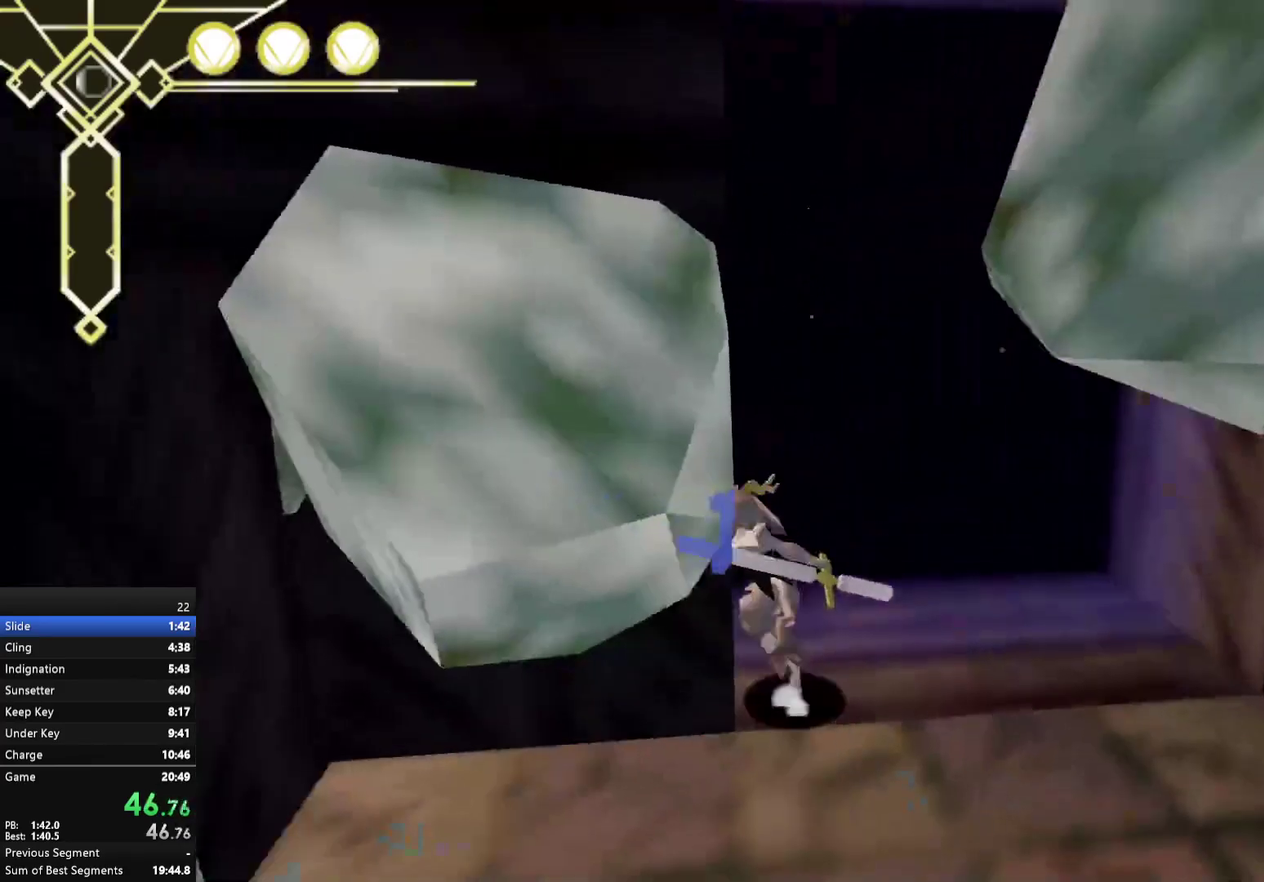
Gameplay with a controller (Xbox layout); each line is a JSON object with the inputs held at the frame after it. "events" lists button and stick changes between this image and that frame as [ms after this image, input, new state], when the widget could be followed in between. Not read: L3 R3 left_stick.
{"buttons": [], "right_stick": "center", "events": []}
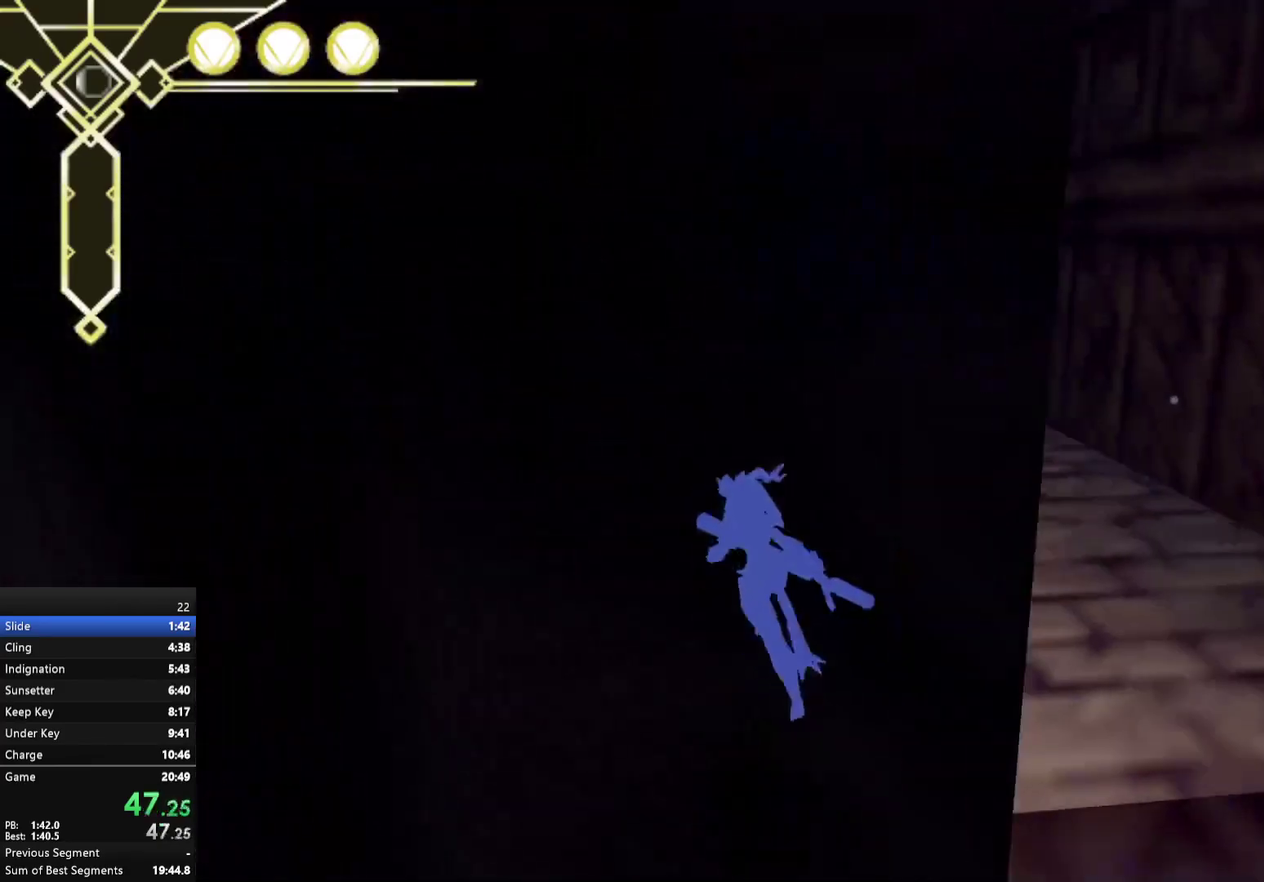
{"buttons": [], "right_stick": "center", "events": []}
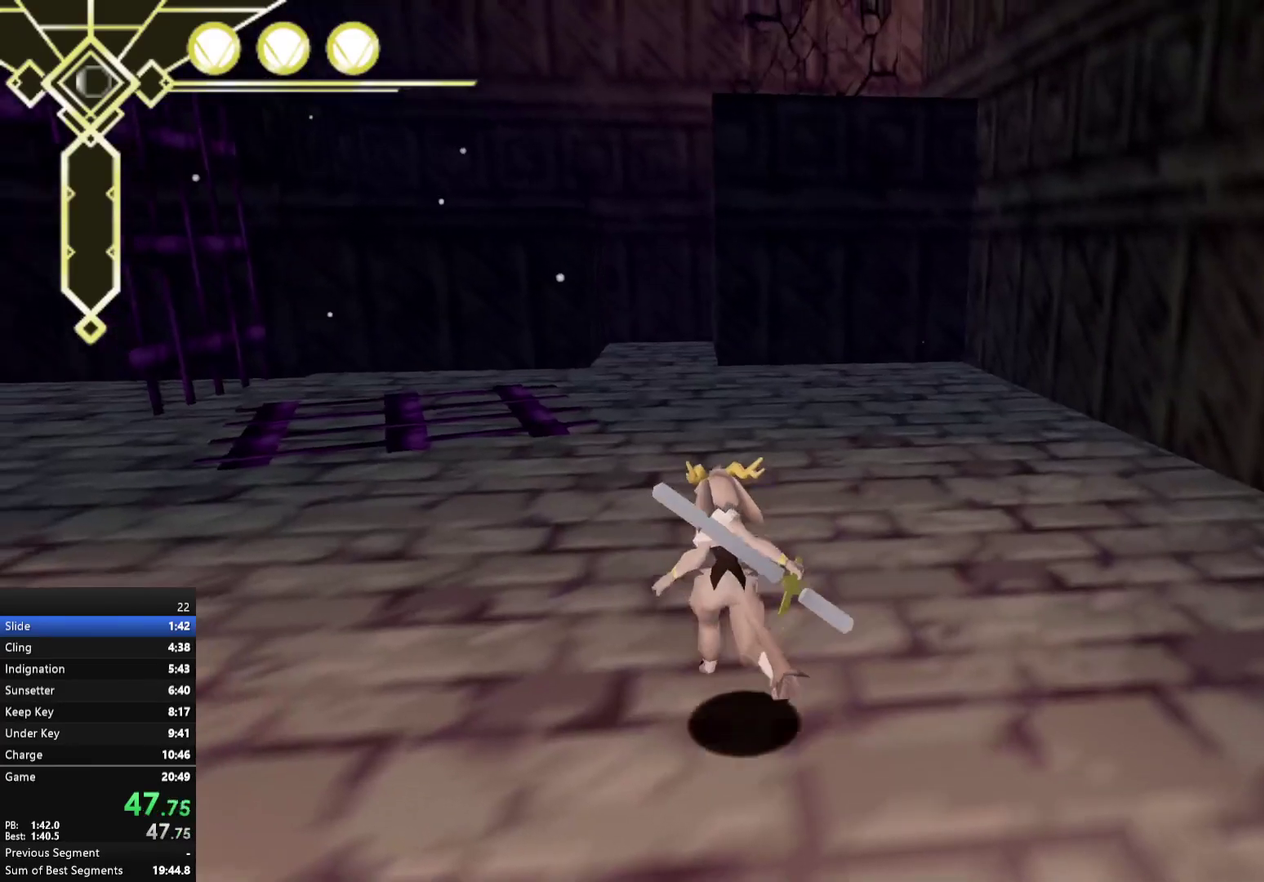
{"buttons": [], "right_stick": "center", "events": []}
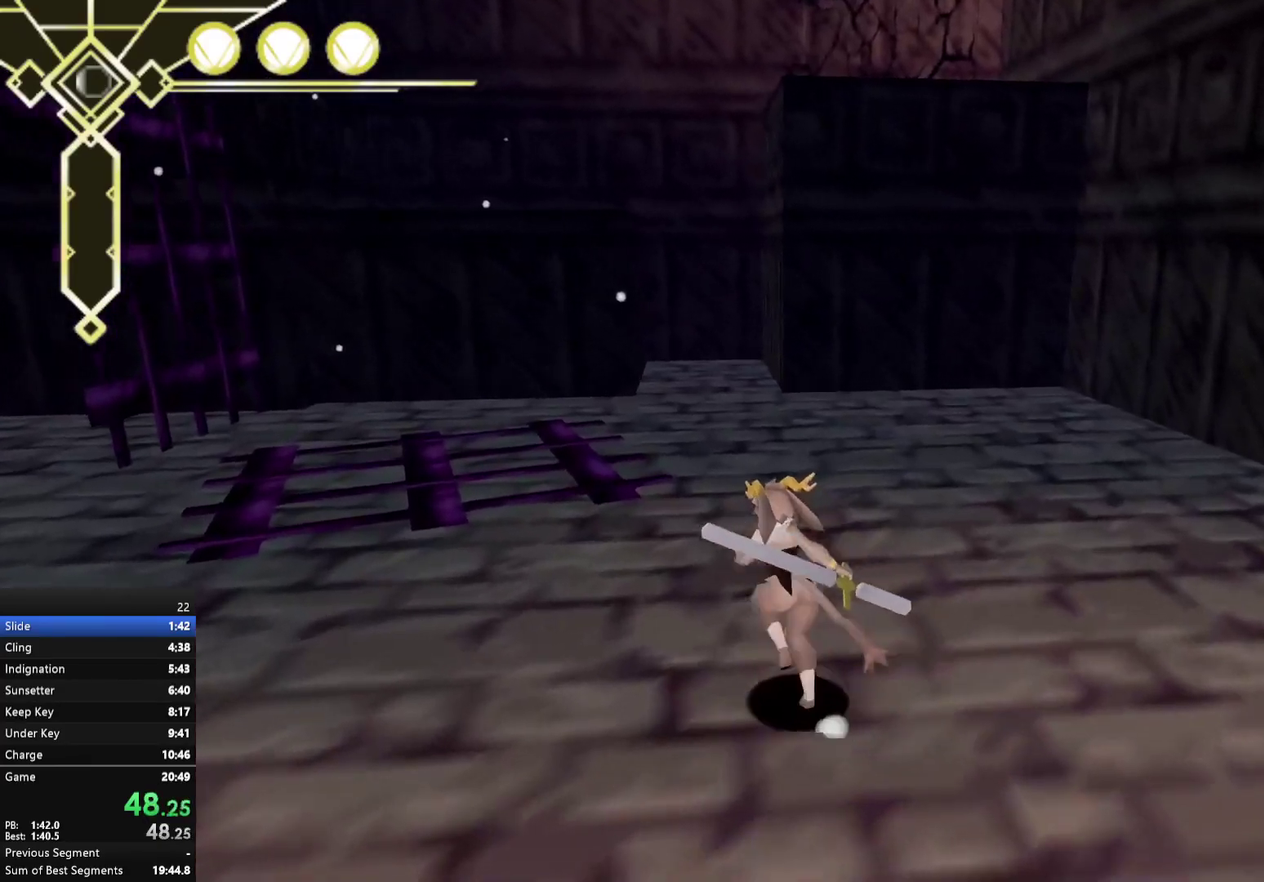
{"buttons": [], "right_stick": "center", "events": []}
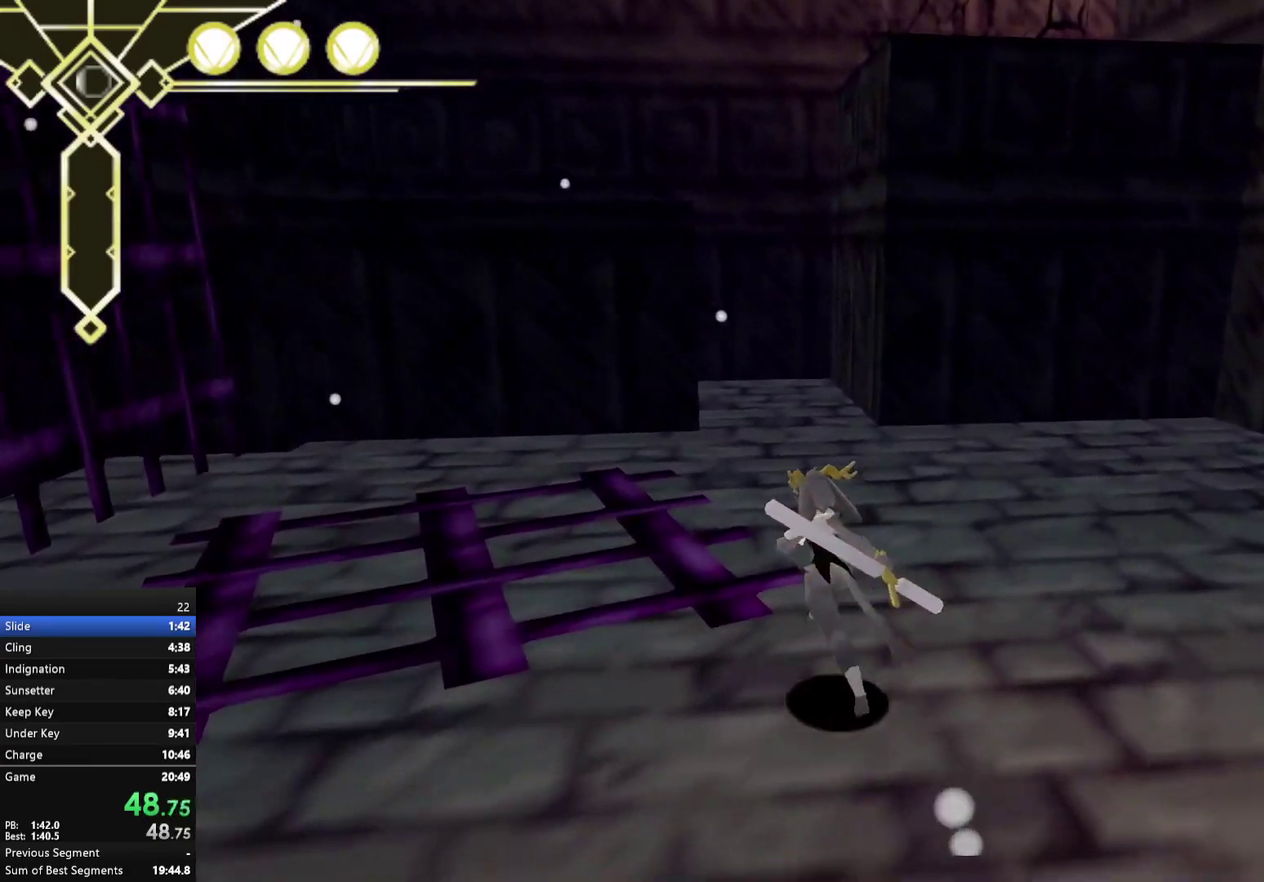
{"buttons": [], "right_stick": "center", "events": []}
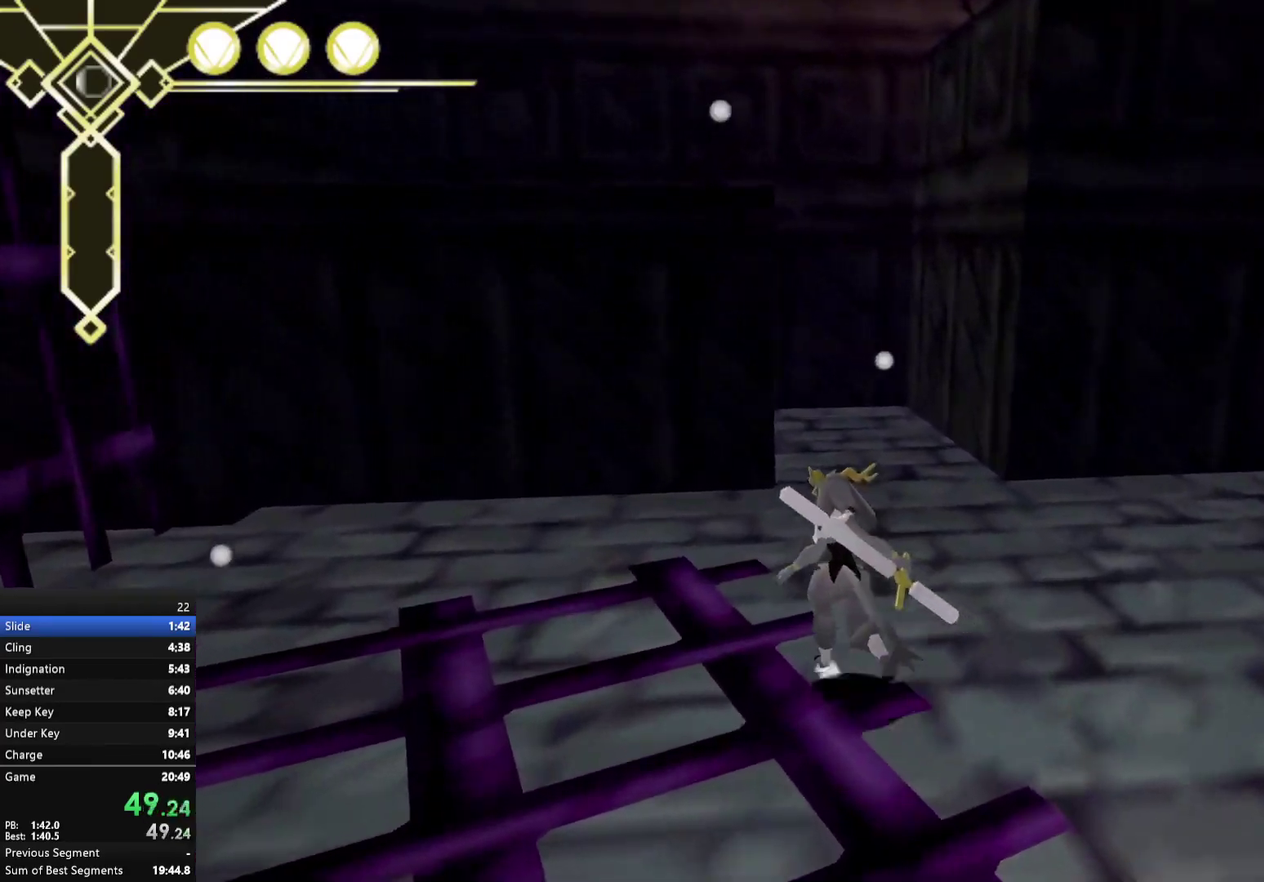
{"buttons": ["A"], "right_stick": "center", "events": [[400, "A", "down"]]}
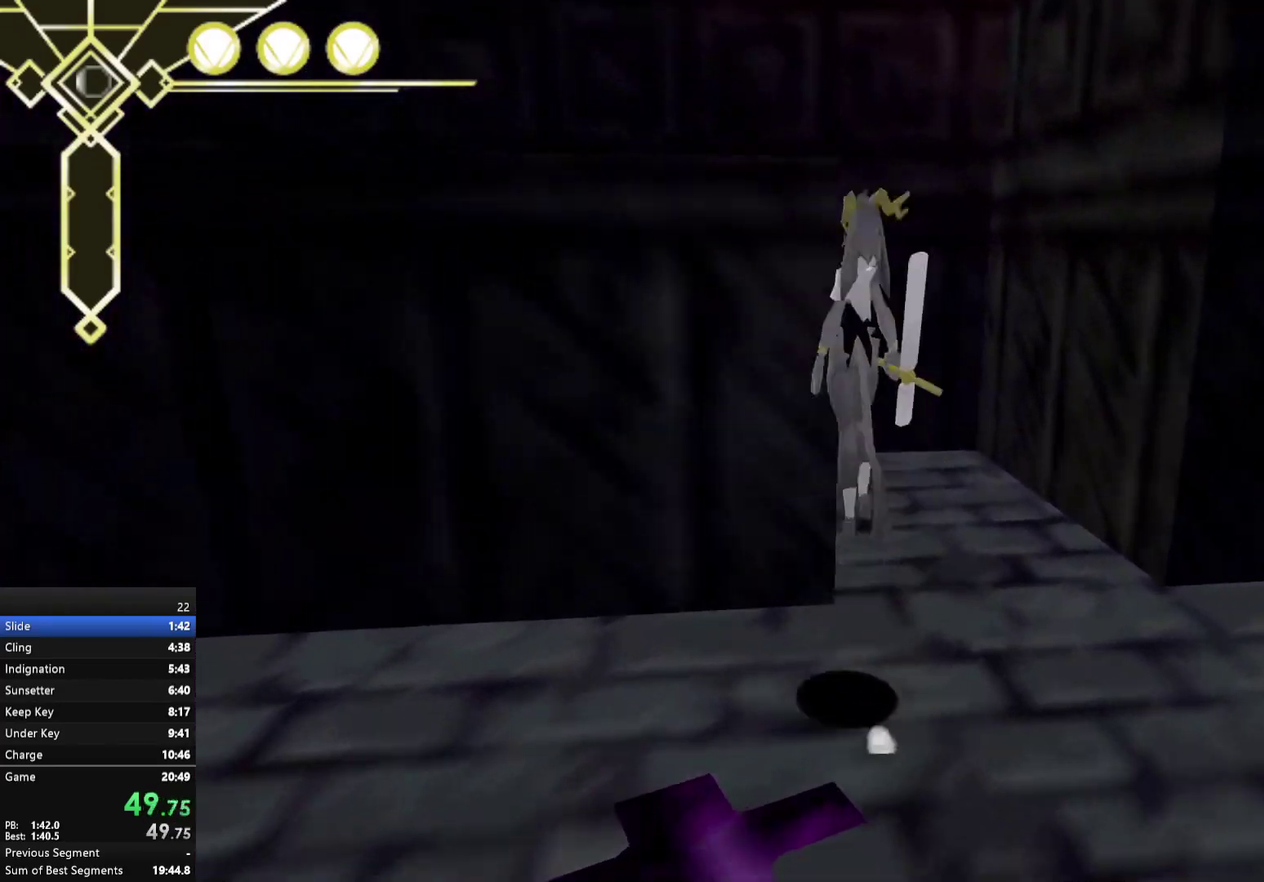
{"buttons": [], "right_stick": "center", "events": [[83, "A", "up"], [150, "A", "down"], [300, "A", "up"]]}
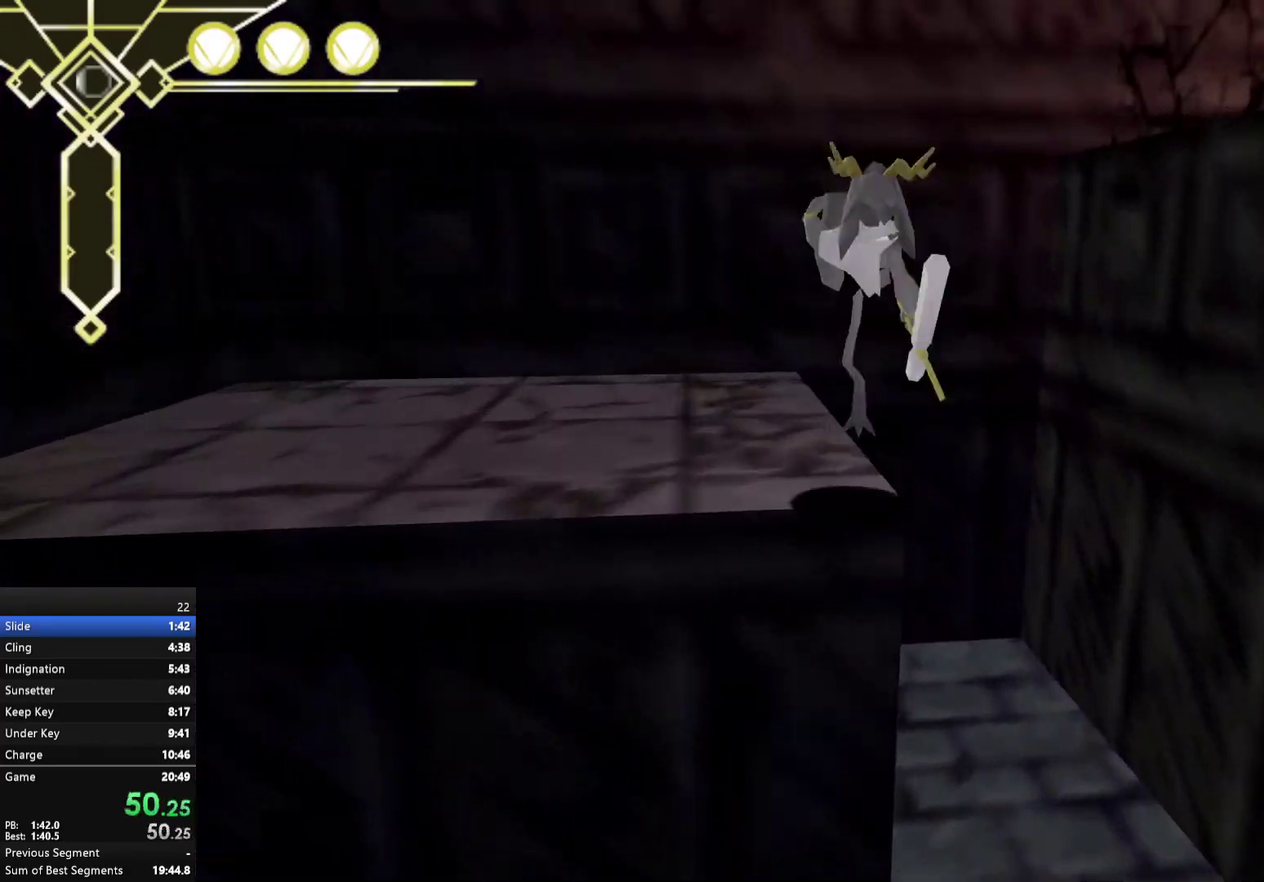
{"buttons": [], "right_stick": "center", "events": []}
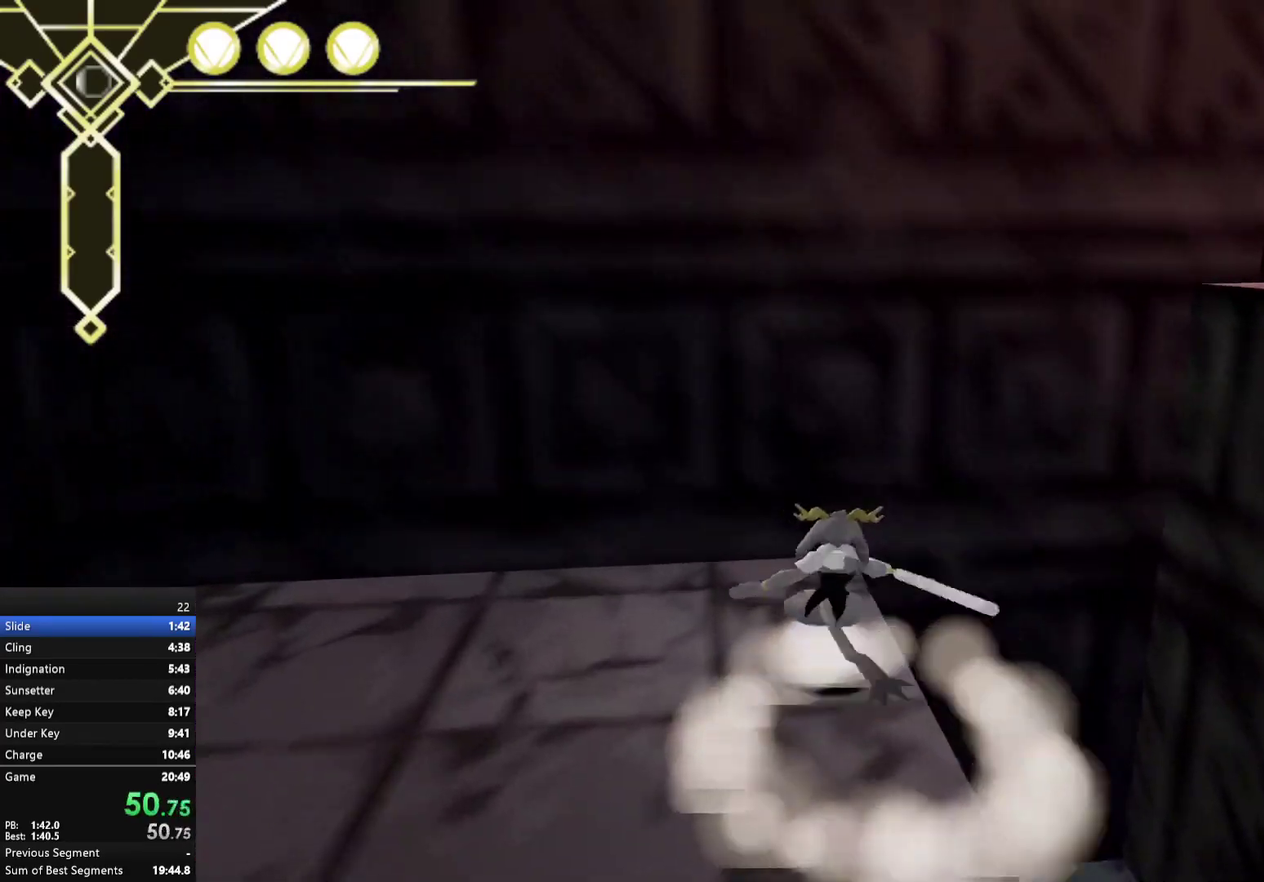
{"buttons": ["A"], "right_stick": "center", "events": [[167, "A", "down"], [233, "X", "down"], [383, "X", "up"]]}
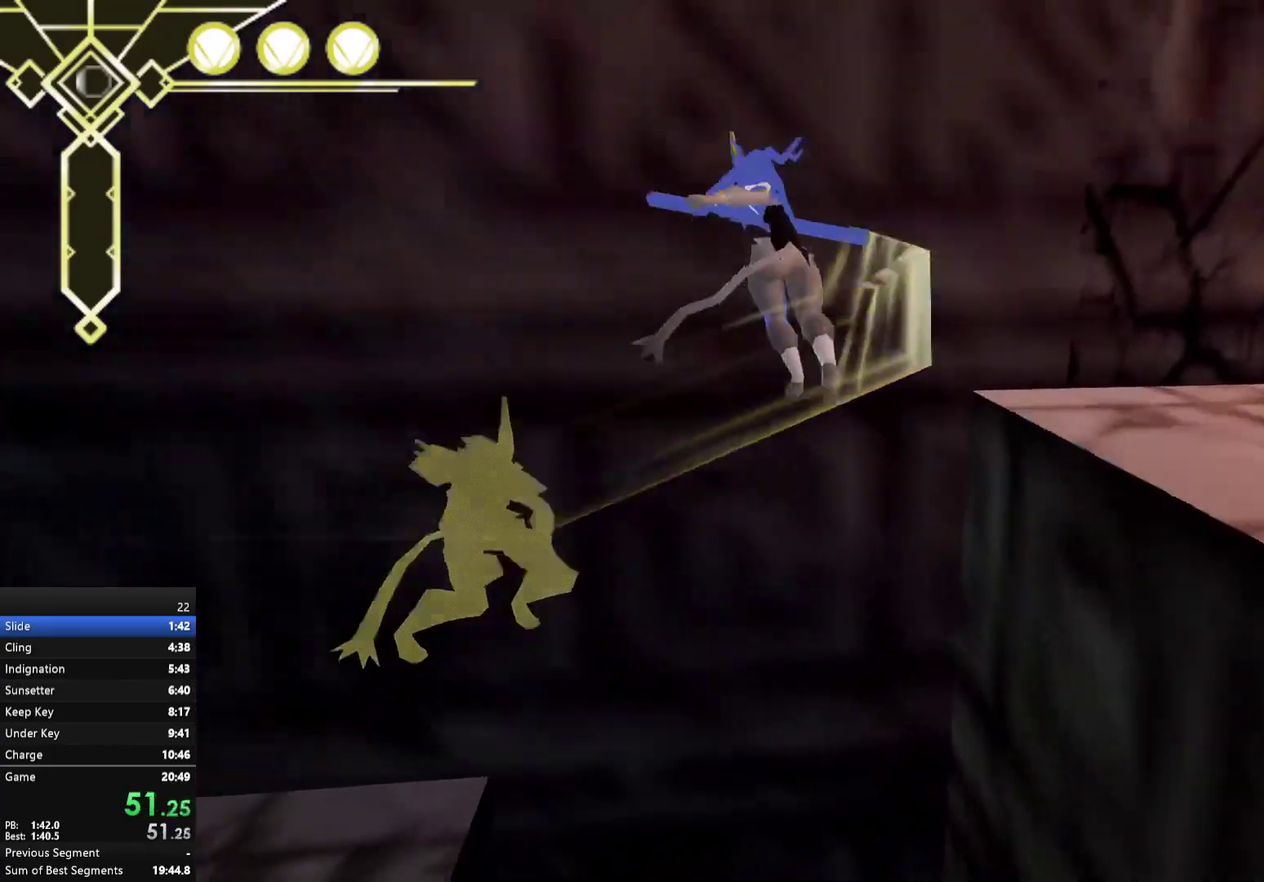
{"buttons": [], "right_stick": "center", "events": [[33, "X", "down"], [183, "X", "up"], [417, "A", "up"]]}
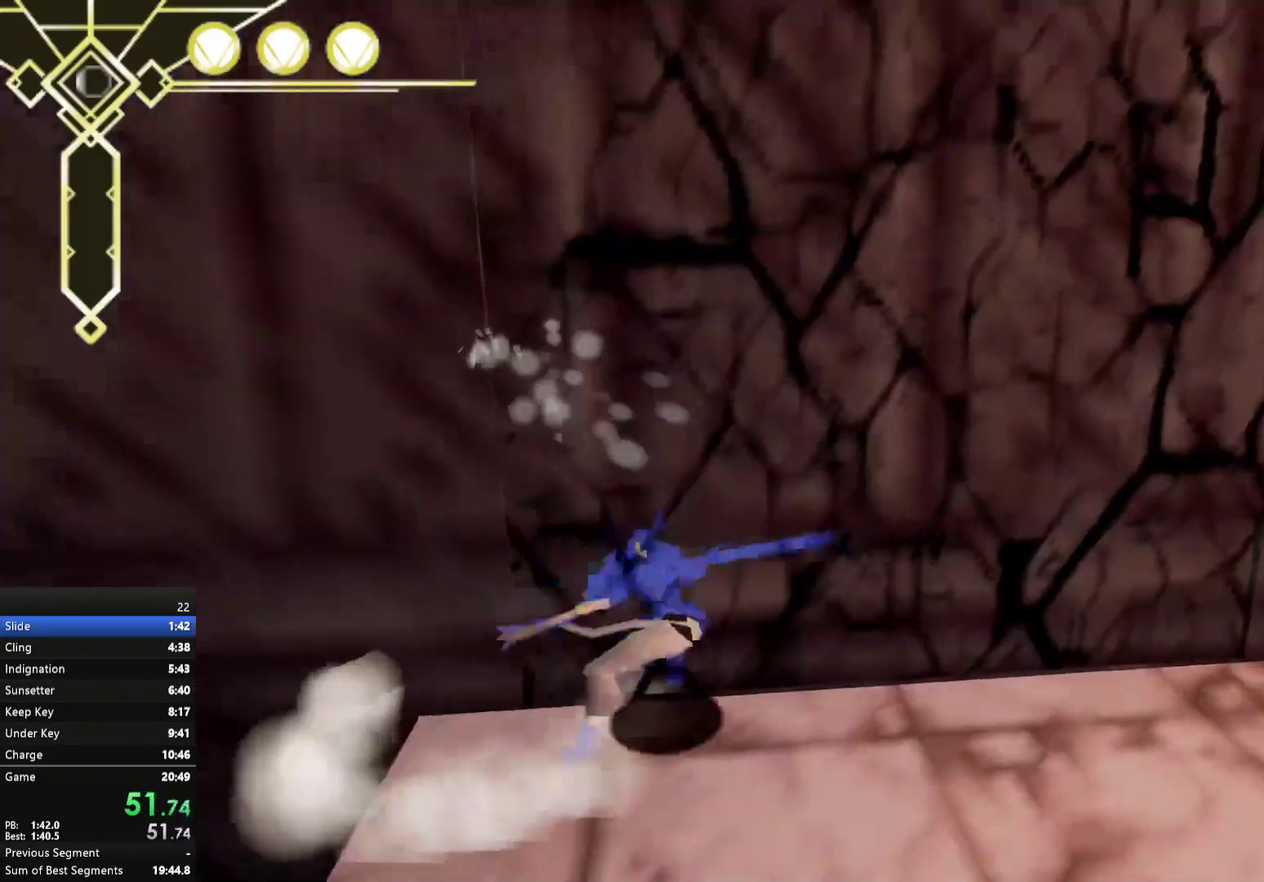
{"buttons": ["X"], "right_stick": "center", "events": [[183, "A", "down"], [233, "X", "down"], [267, "A", "up"], [300, "X", "up"], [500, "X", "down"]]}
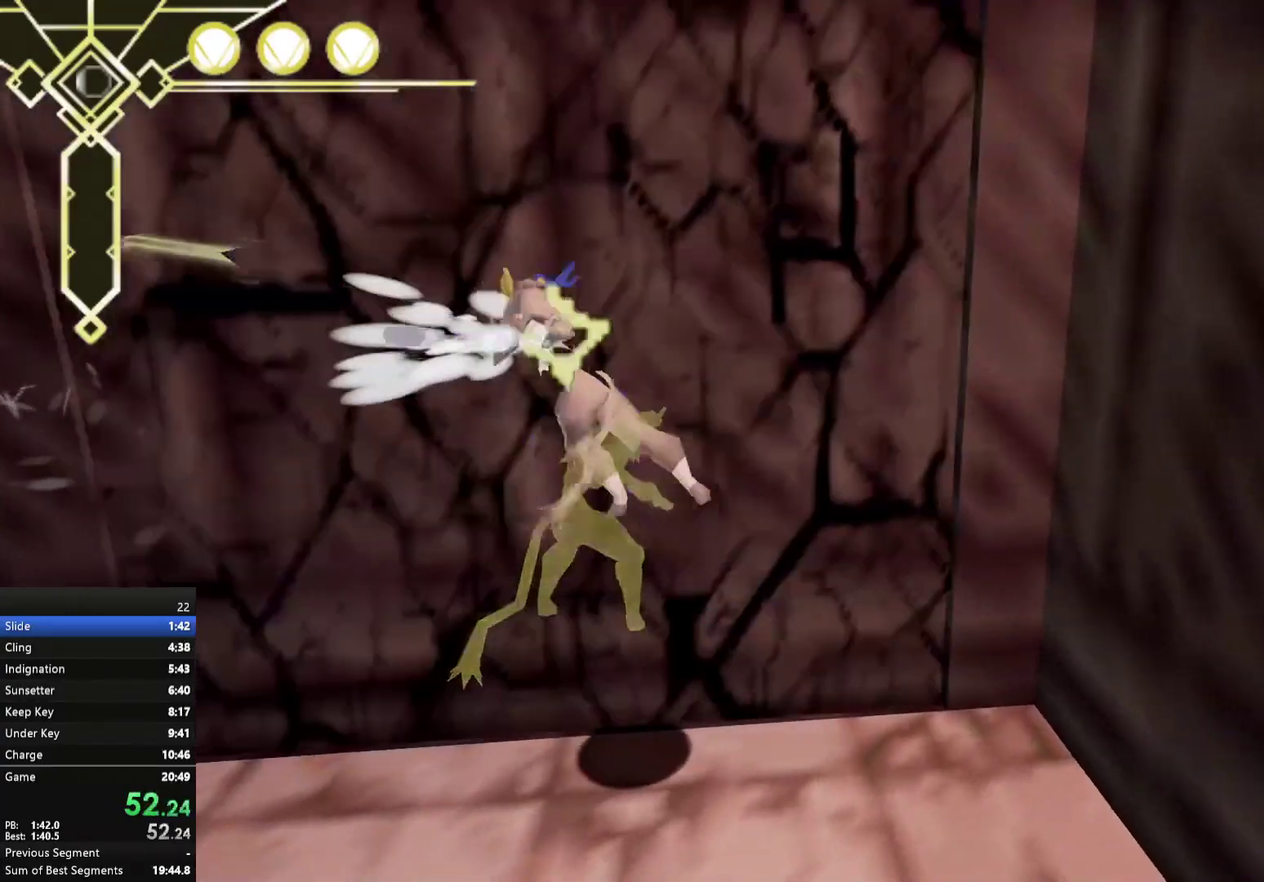
{"buttons": [], "right_stick": "center", "events": [[83, "X", "up"]]}
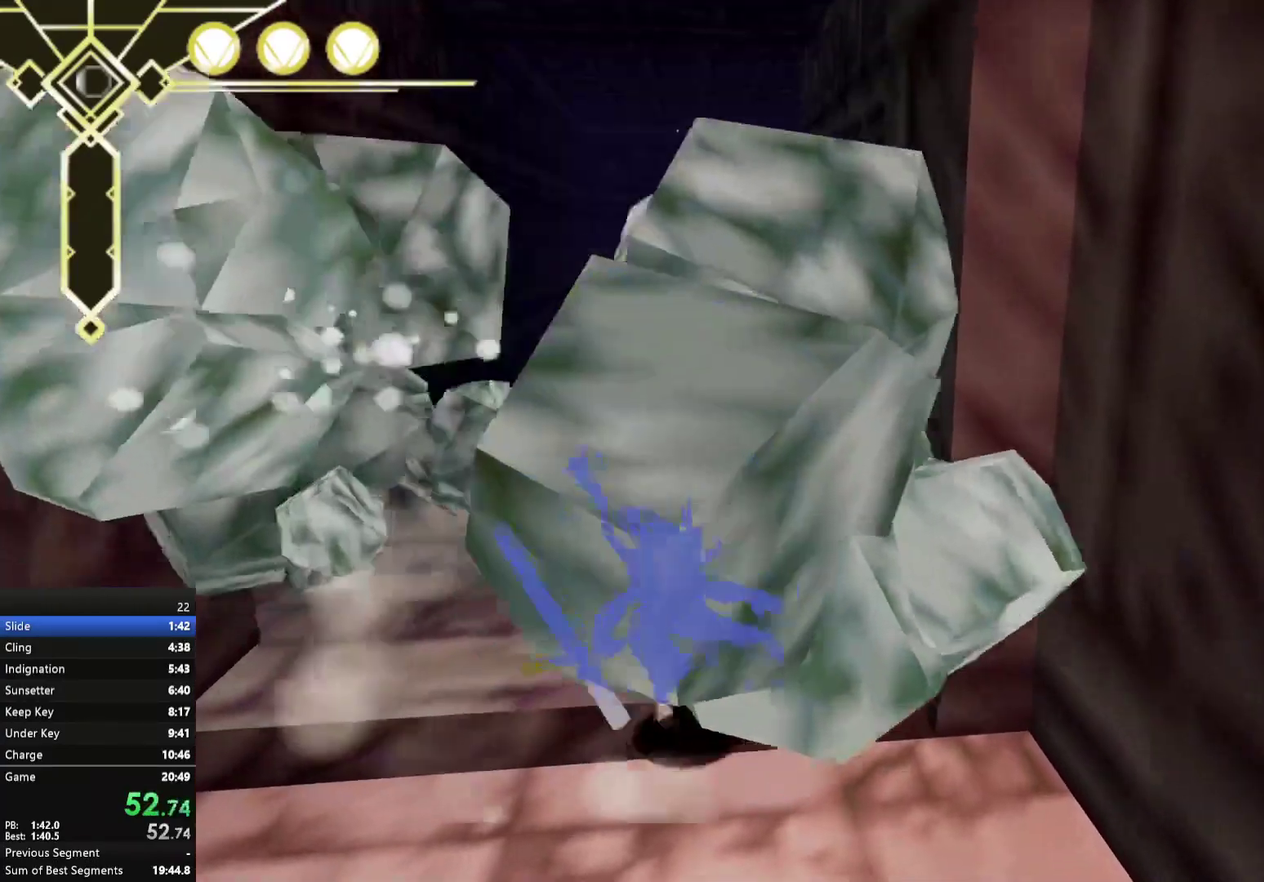
{"buttons": [], "right_stick": "center", "events": [[17, "A", "down"], [100, "A", "up"]]}
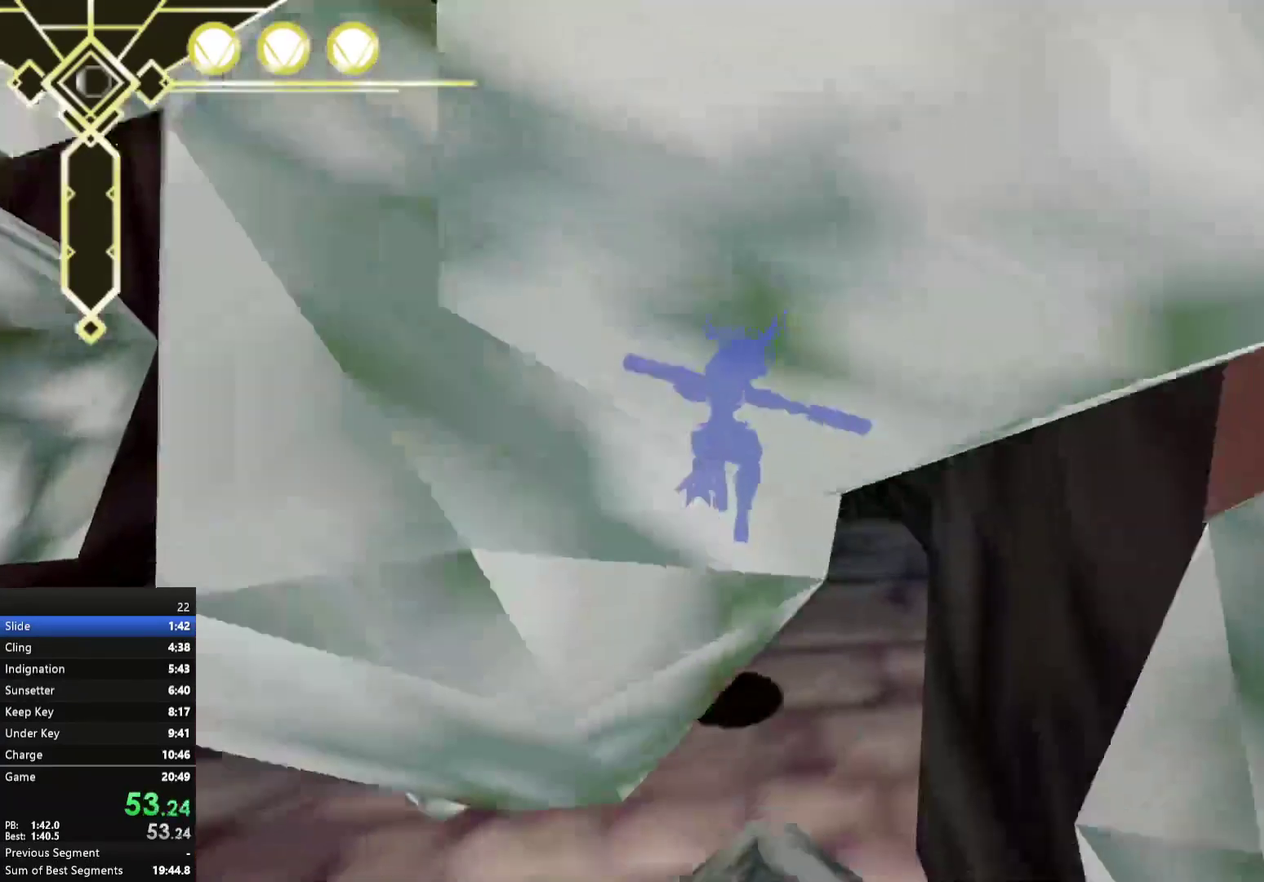
{"buttons": [], "right_stick": "center", "events": []}
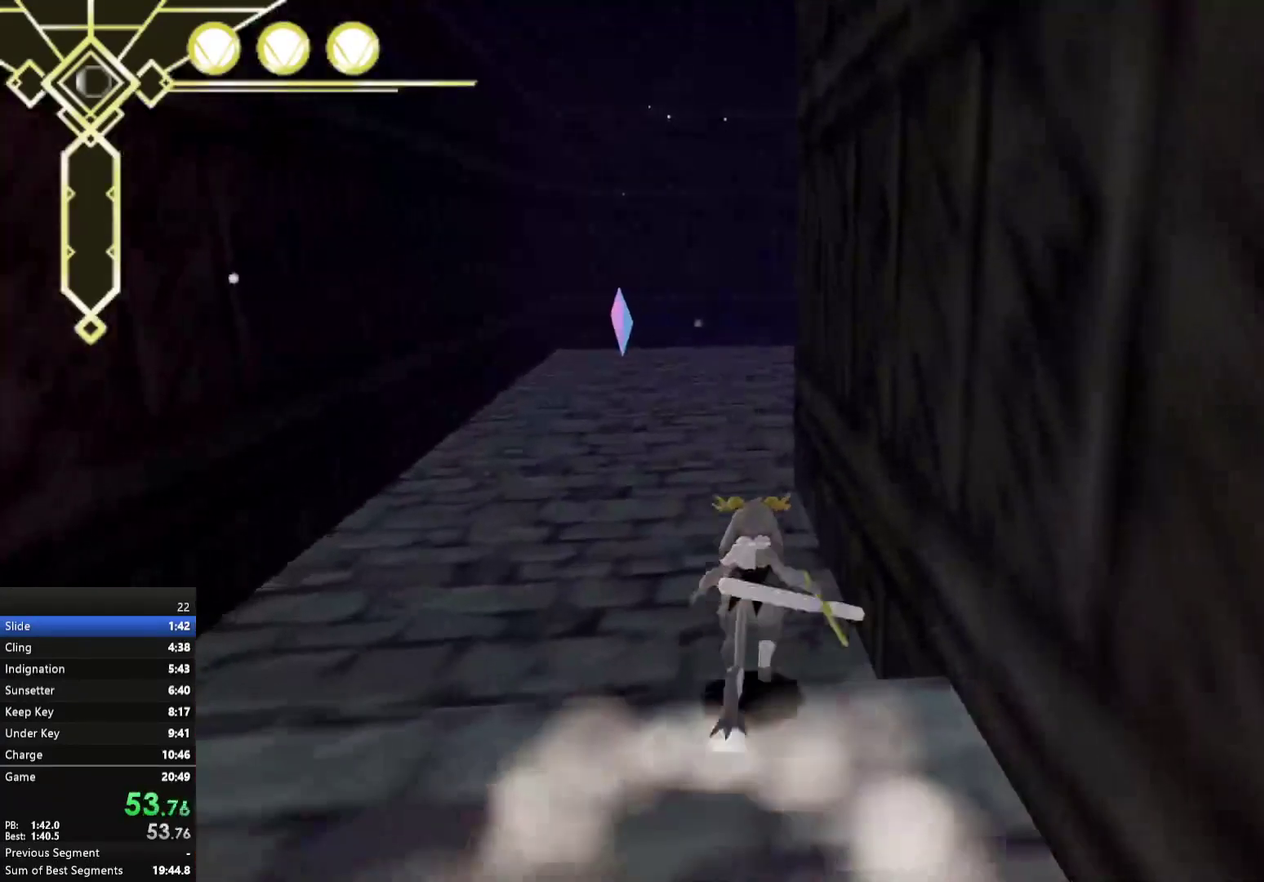
{"buttons": [], "right_stick": "center", "events": []}
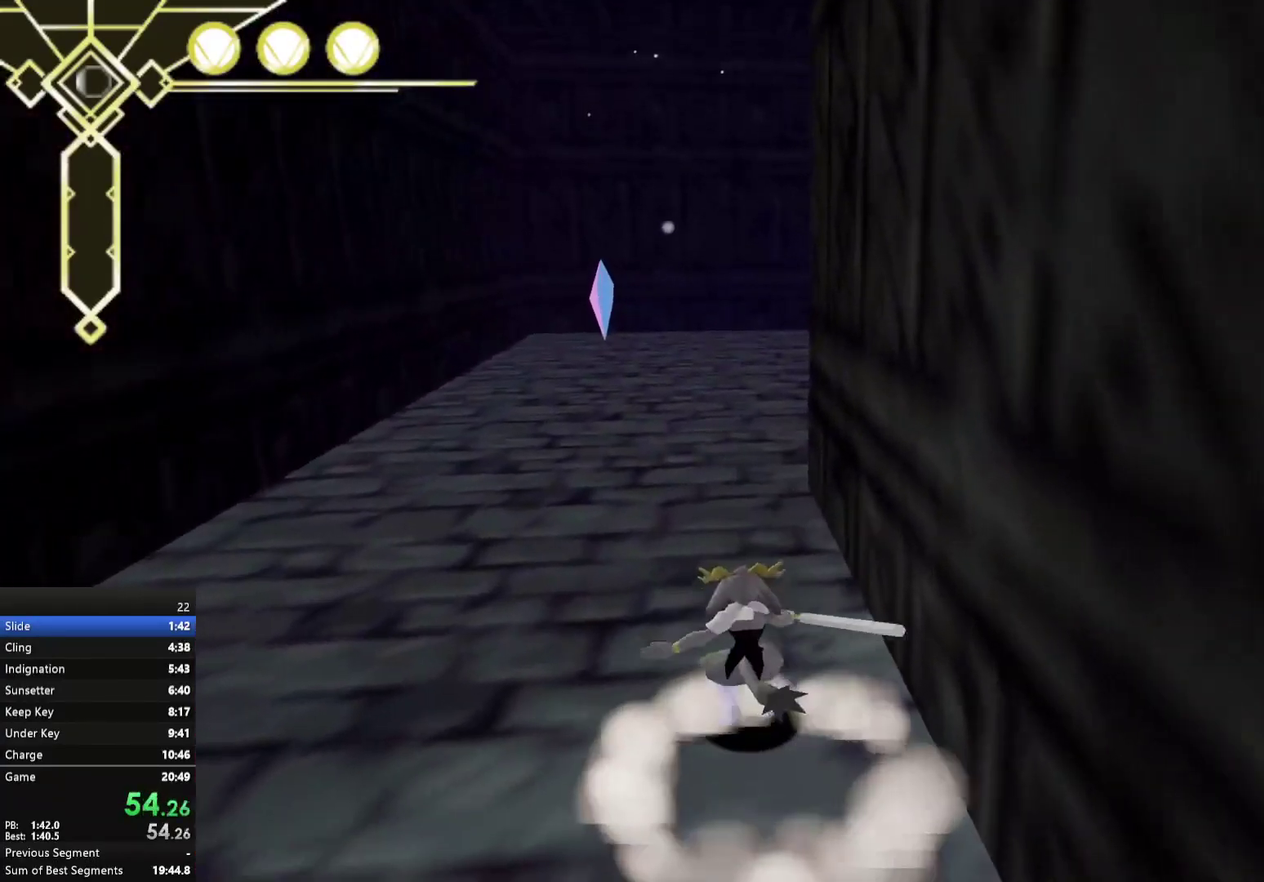
{"buttons": [], "right_stick": "center", "events": []}
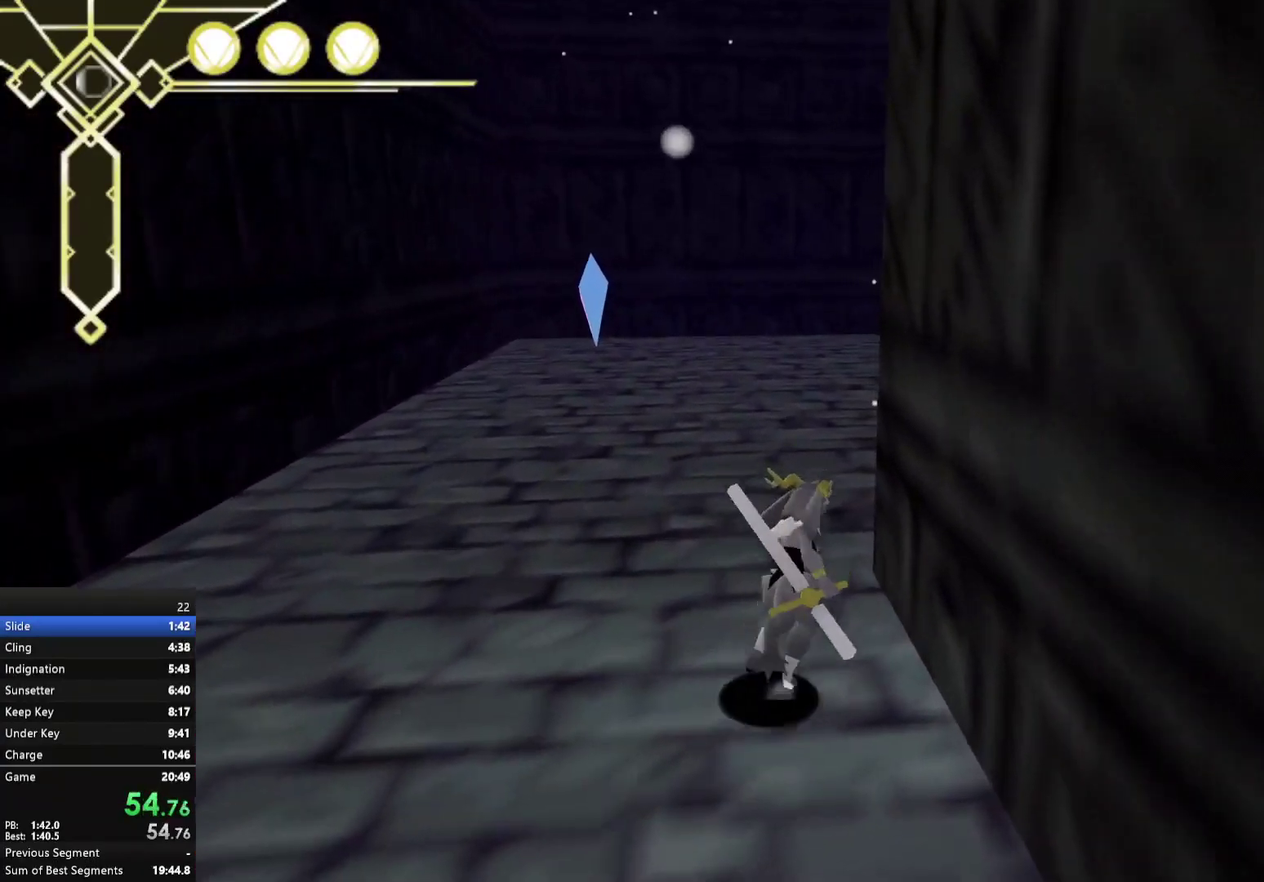
{"buttons": [], "right_stick": "right", "events": [[250, "right_stick", "right"]]}
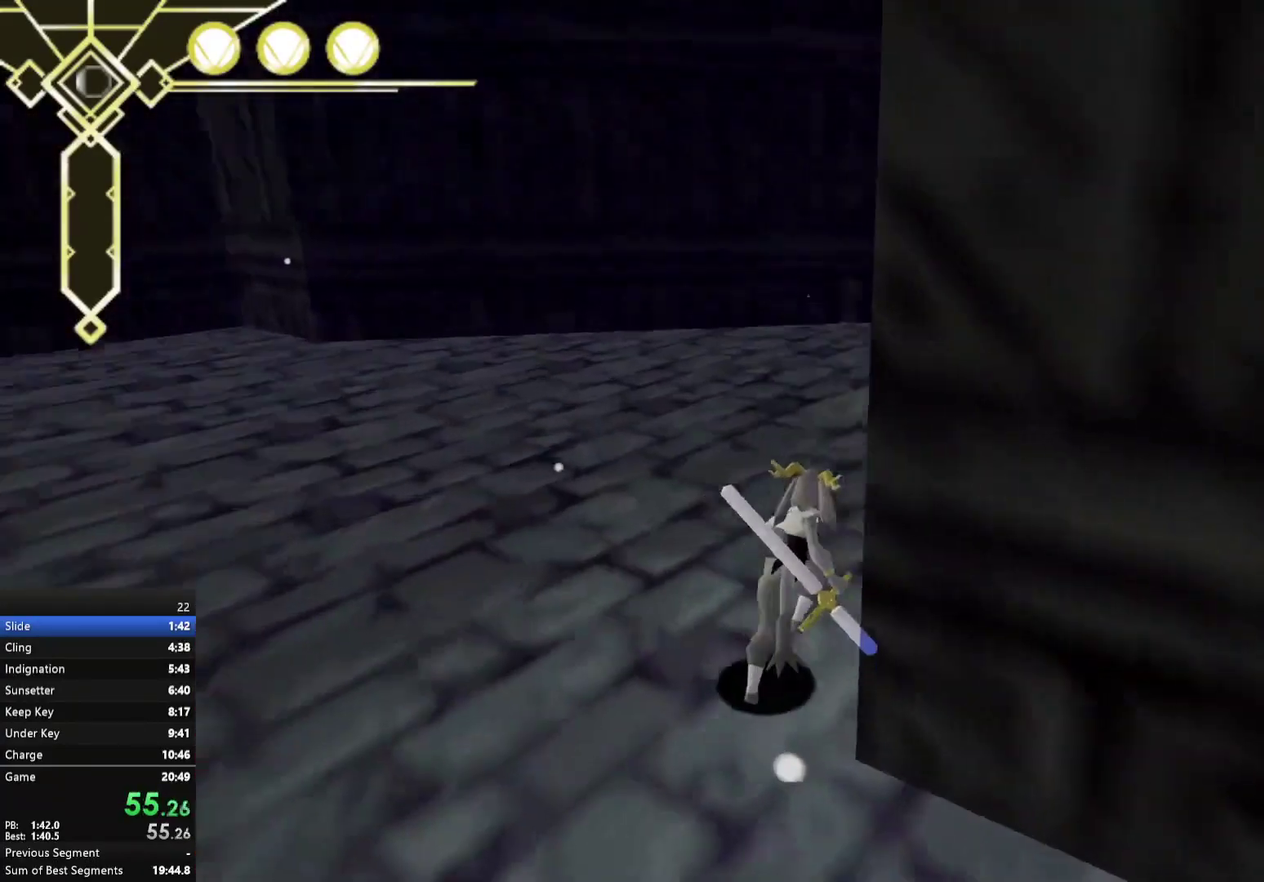
{"buttons": [], "right_stick": "center", "events": [[117, "right_stick", "center"]]}
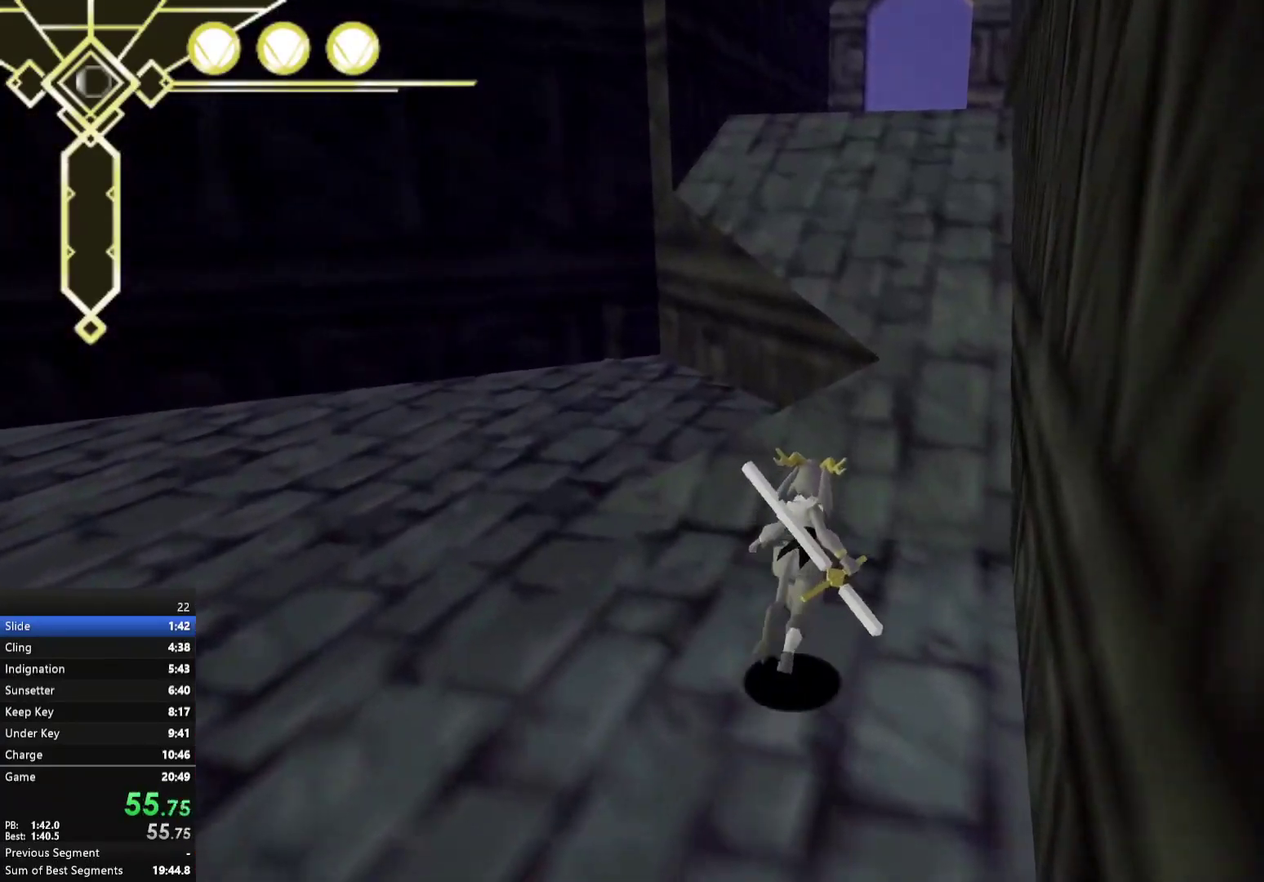
{"buttons": [], "right_stick": "center", "events": []}
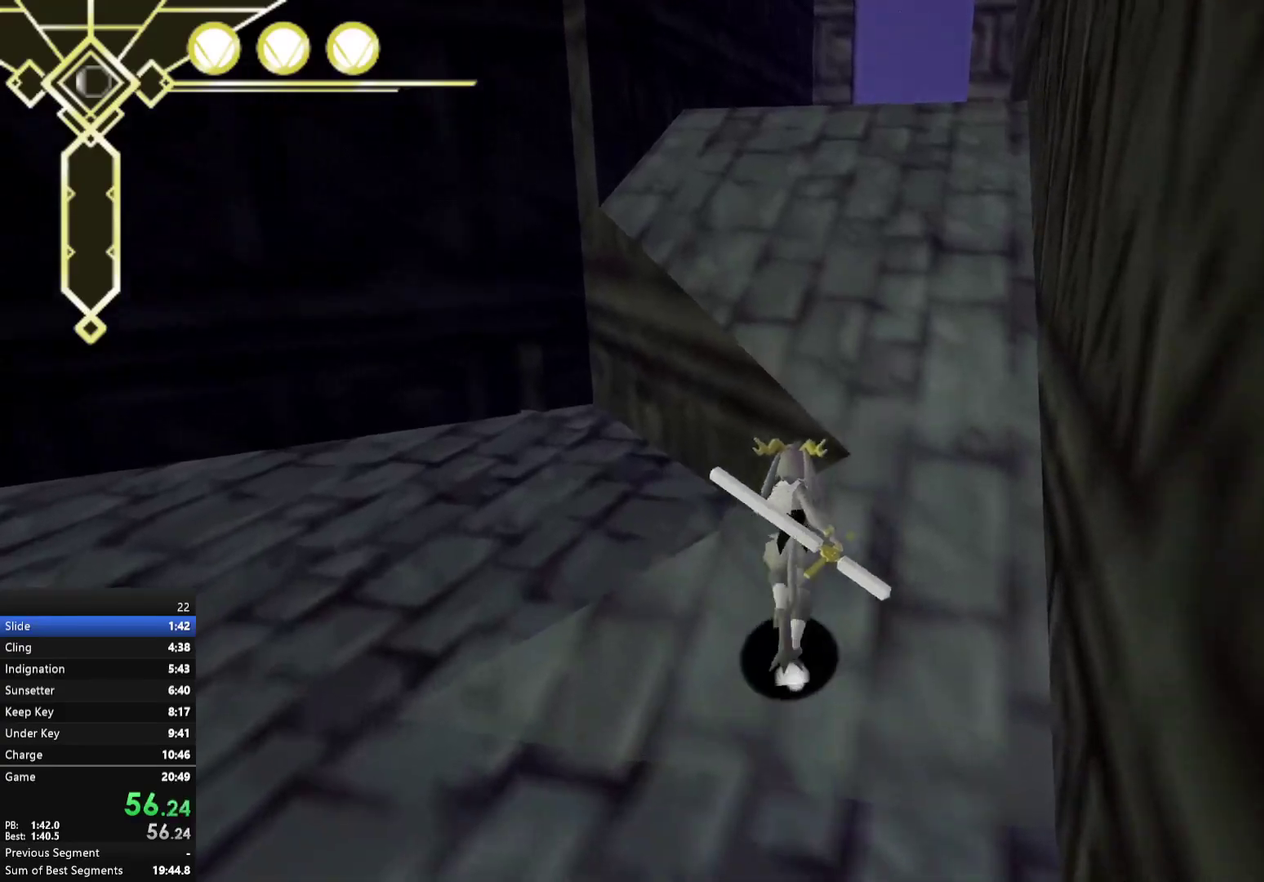
{"buttons": [], "right_stick": "center", "events": [[117, "A", "down"], [300, "A", "up"]]}
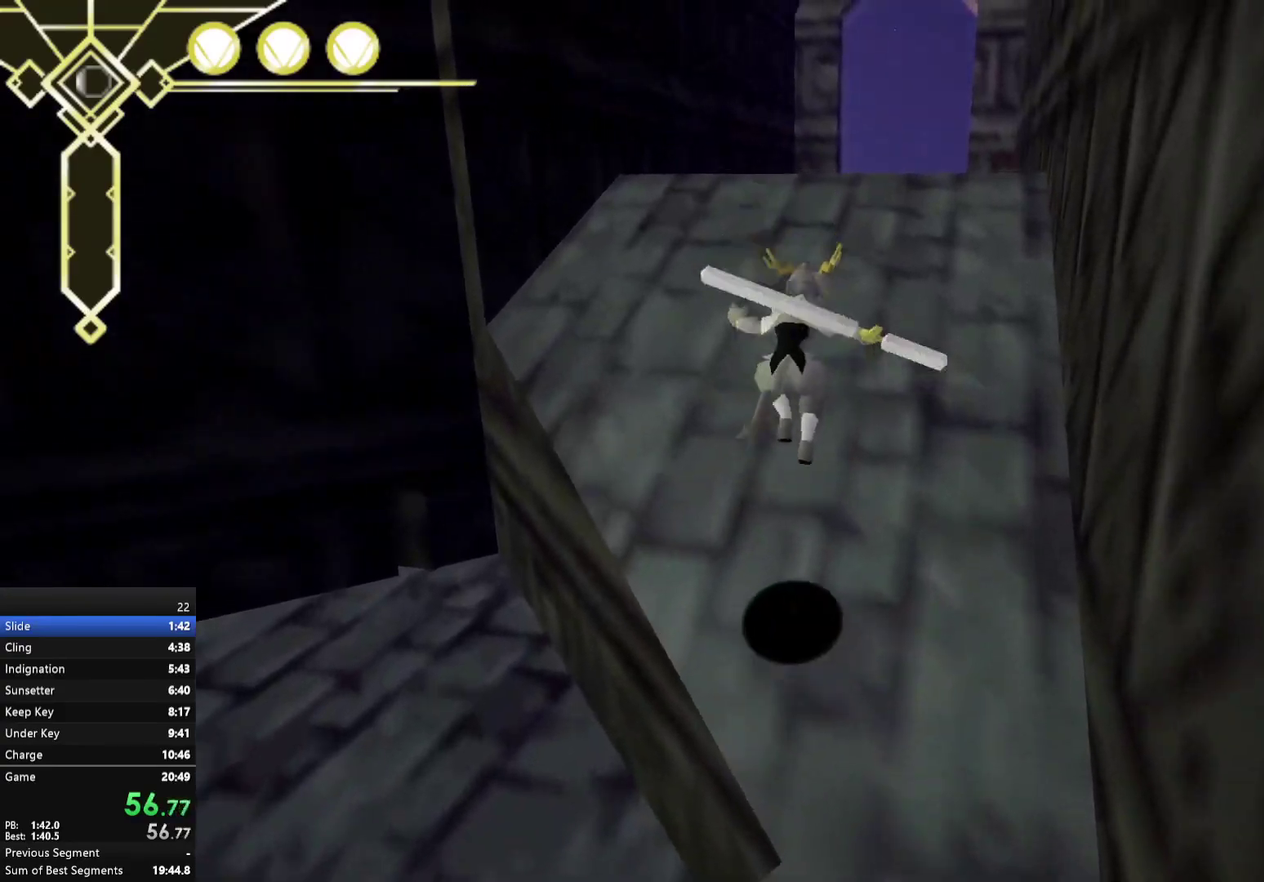
{"buttons": [], "right_stick": "center", "events": [[17, "right_stick", "up"], [117, "right_stick", "center"]]}
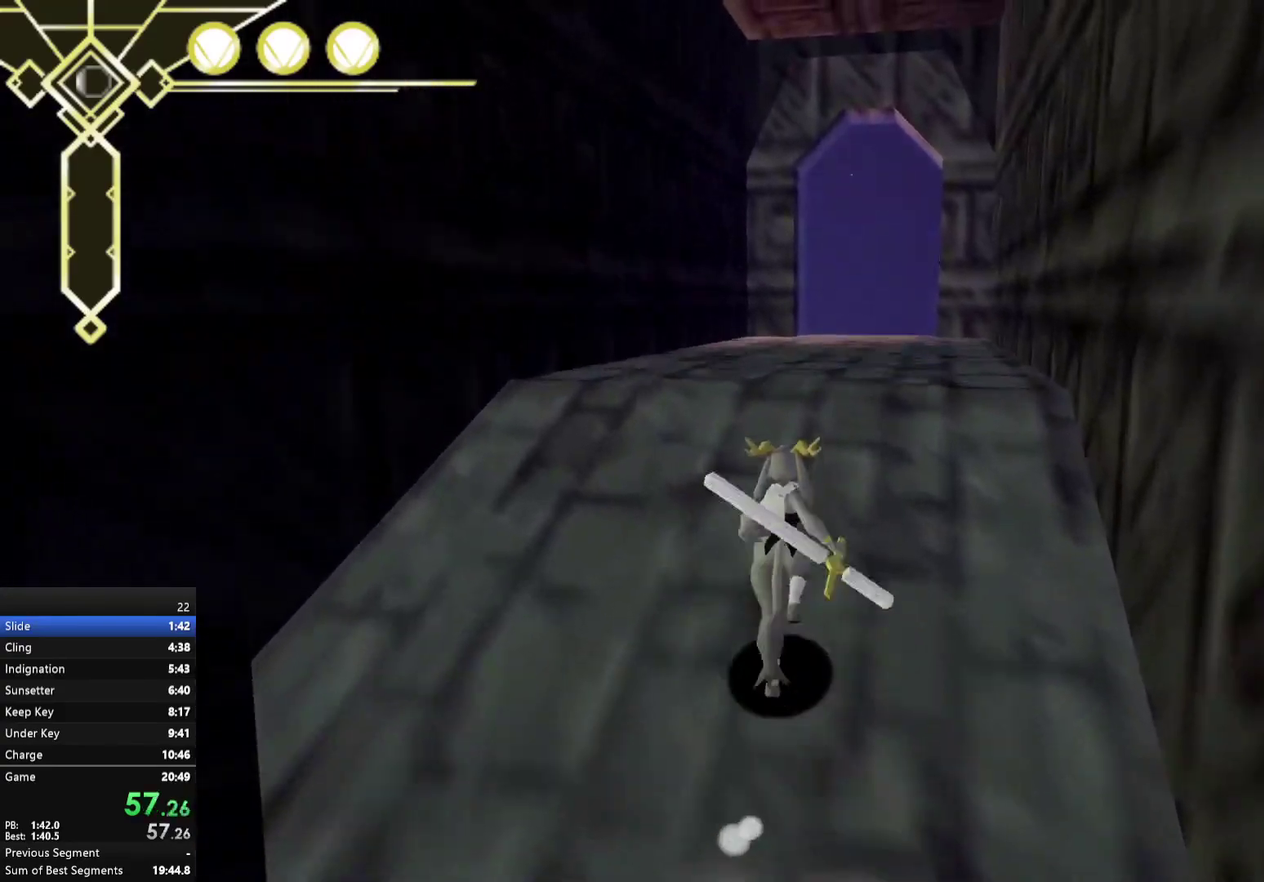
{"buttons": [], "right_stick": "center", "events": []}
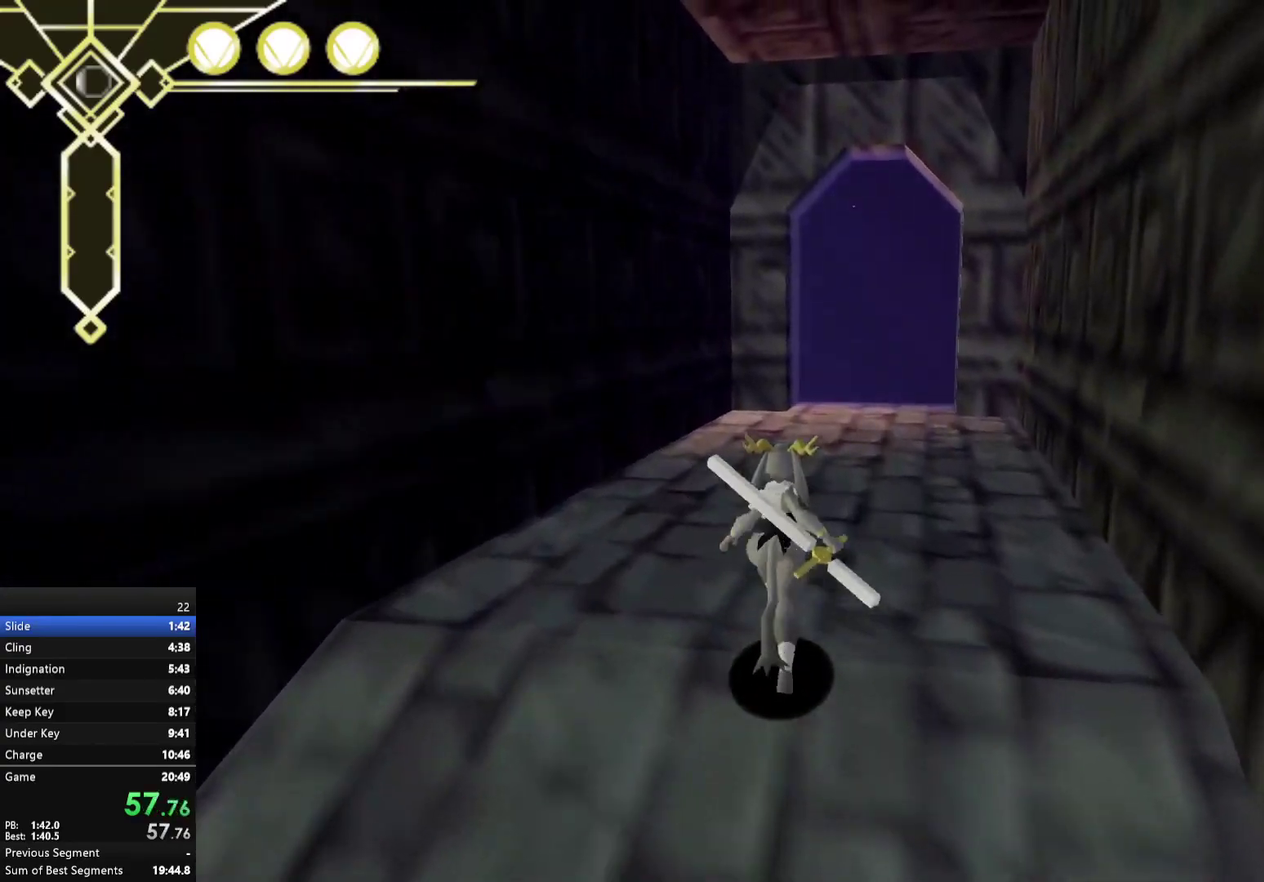
{"buttons": [], "right_stick": "center", "events": []}
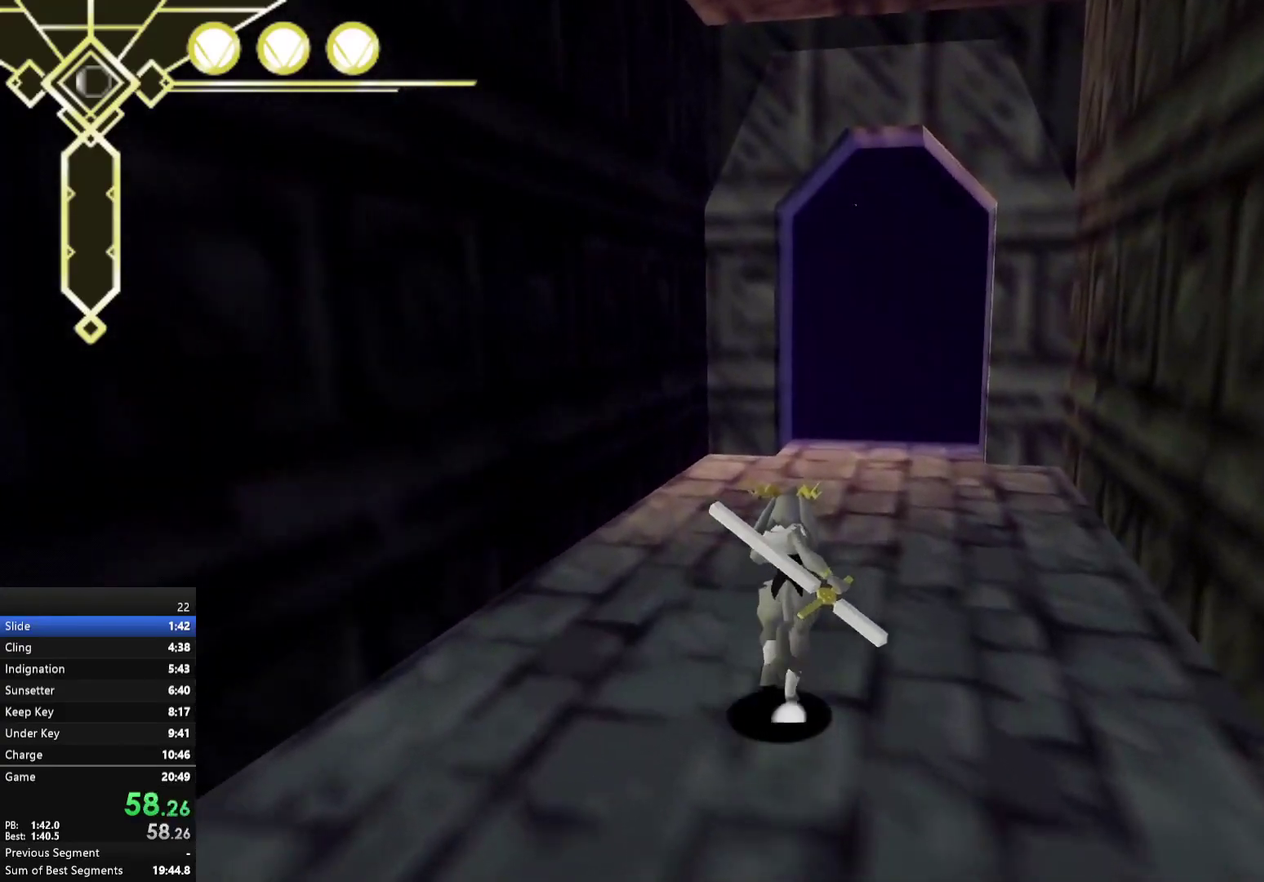
{"buttons": [], "right_stick": "center", "events": [[50, "right_stick", "down"], [150, "right_stick", "center"]]}
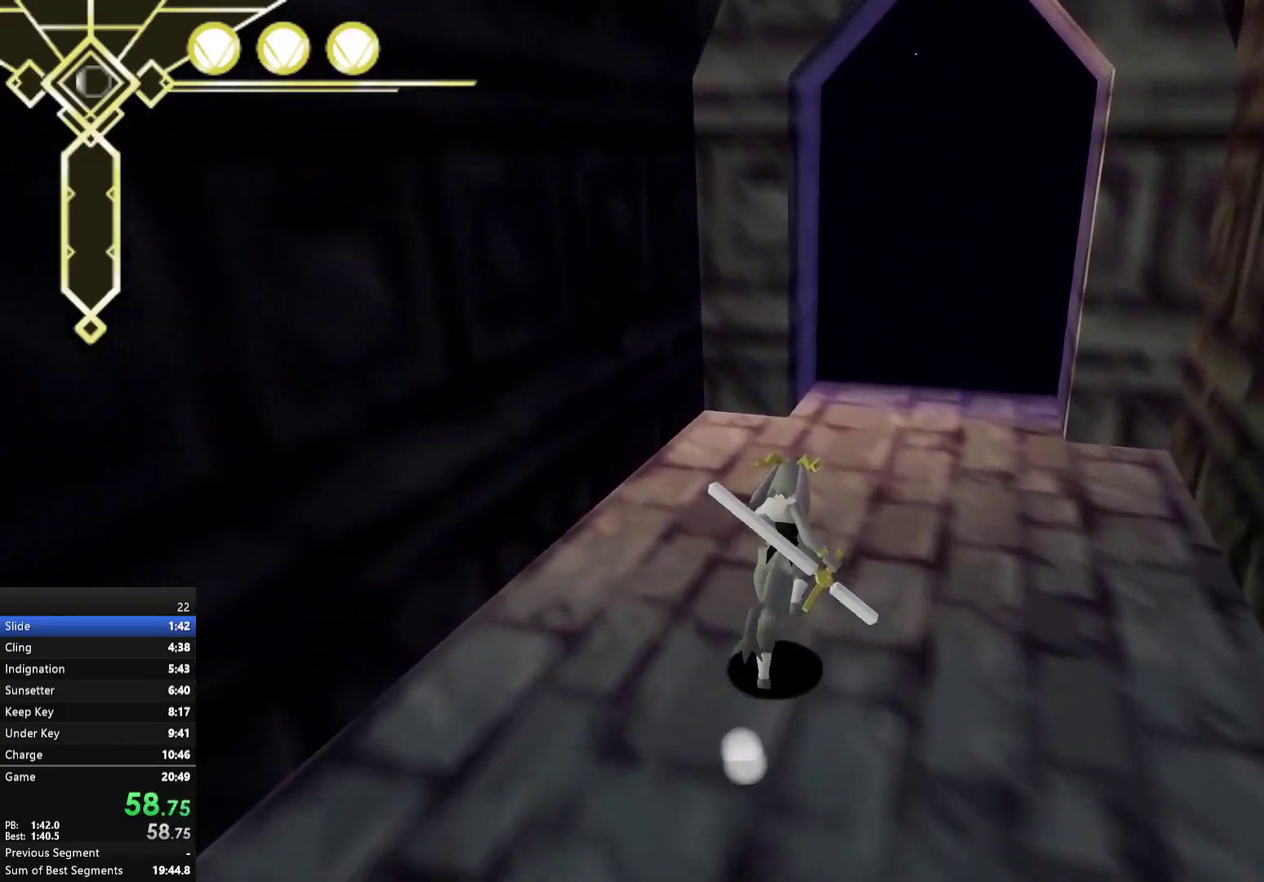
{"buttons": [], "right_stick": "center", "events": []}
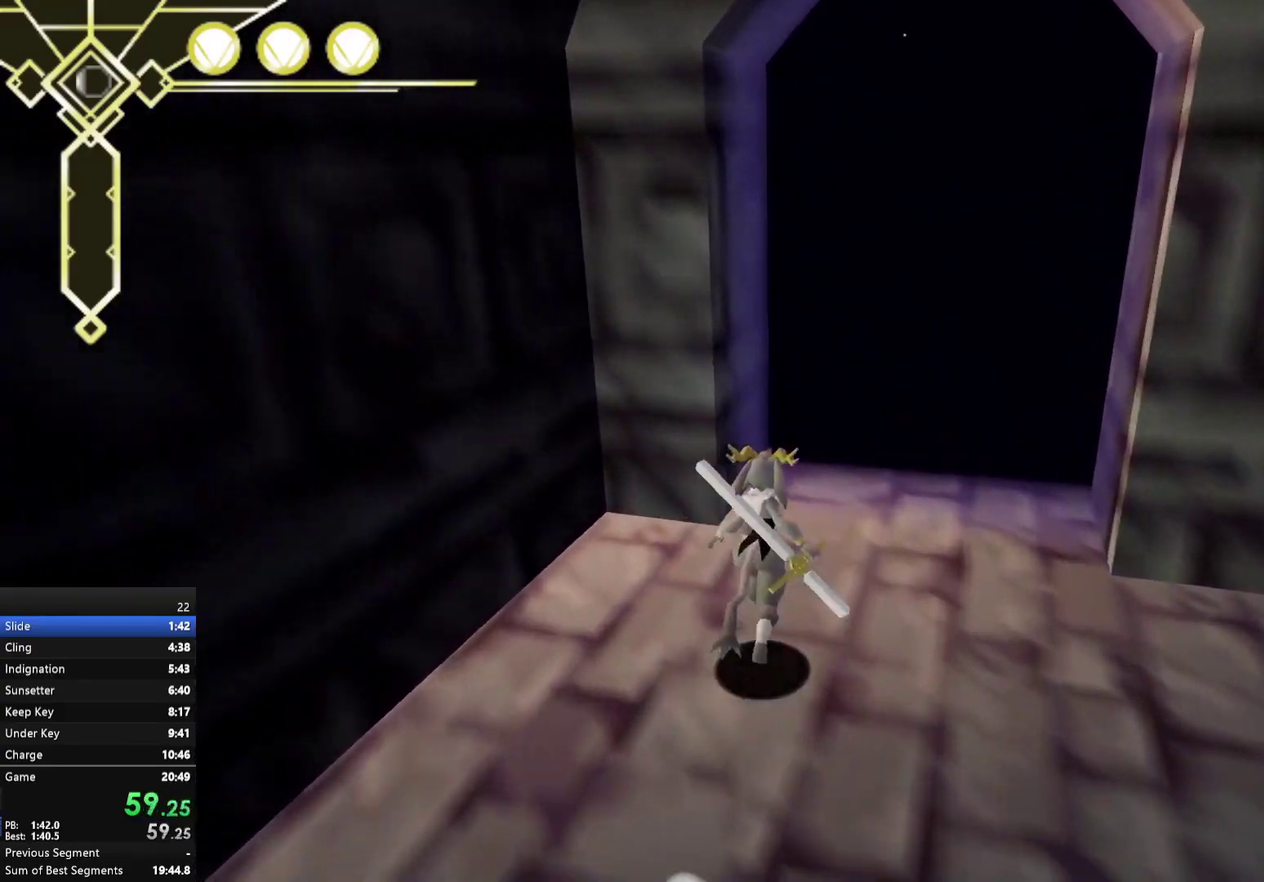
{"buttons": [], "right_stick": "center", "events": []}
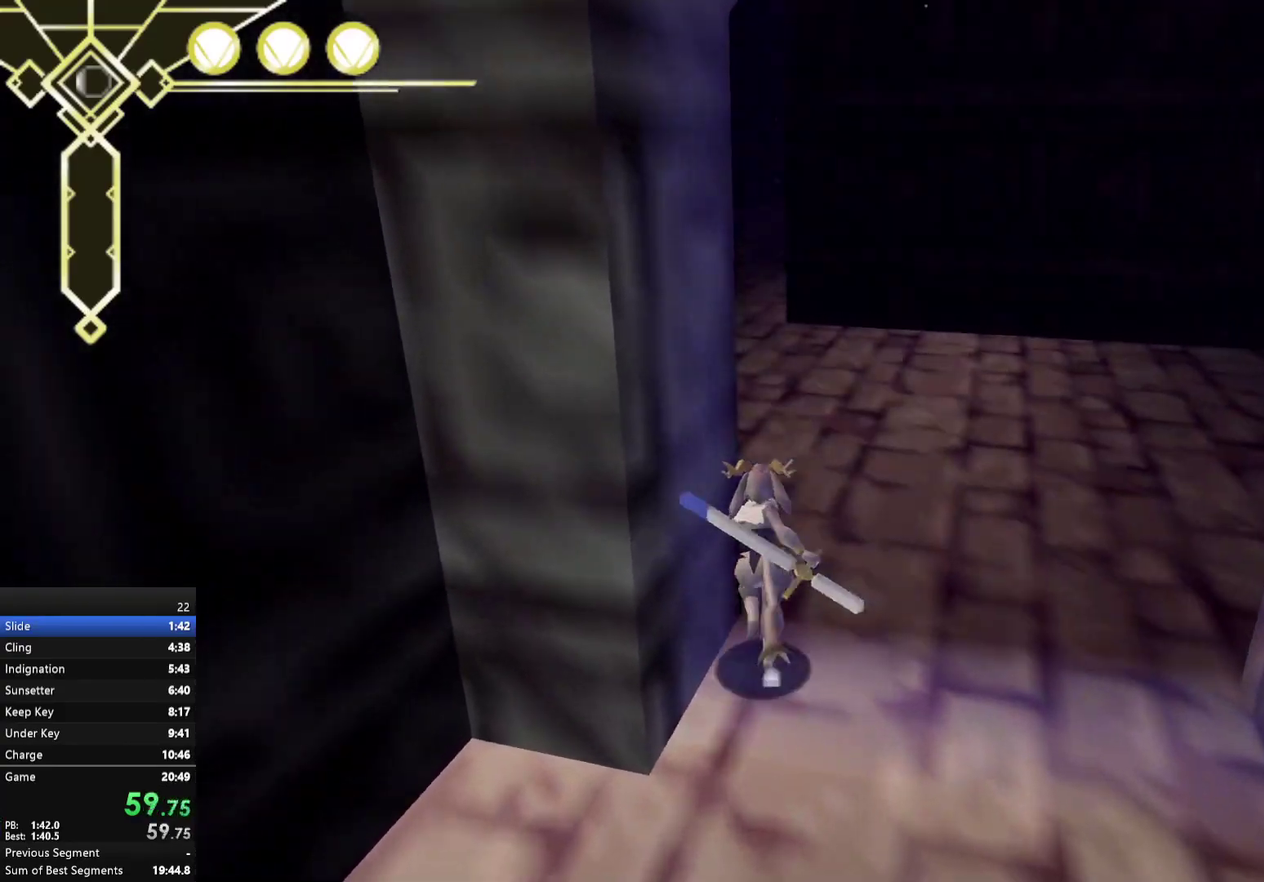
{"buttons": [], "right_stick": "center", "events": []}